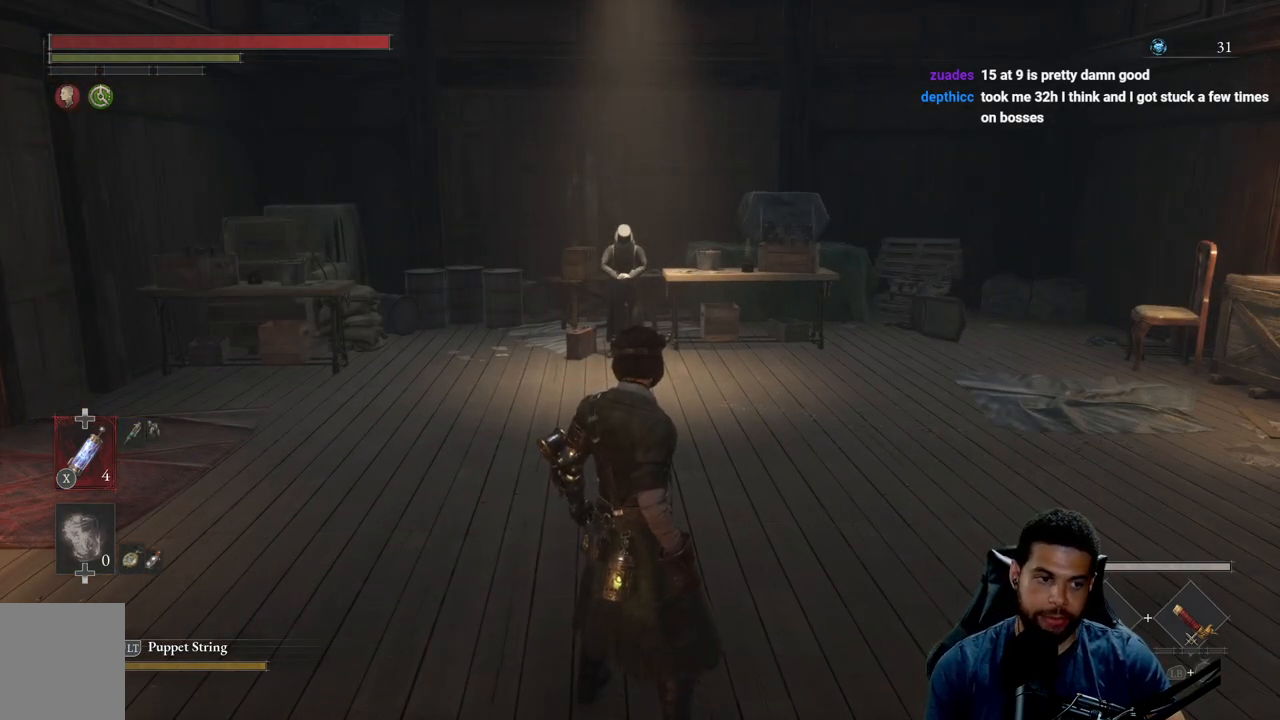
Gameplay with a controller (Xbox layout); each line is a JSON object with the inputs held at the frame after it. "events" lists button and stick changes between this image and that frame as [ms after this image, input, new state], when the widget could be followed in between.
{"buttons": [], "left_stick": "center", "right_stick": "center", "events": []}
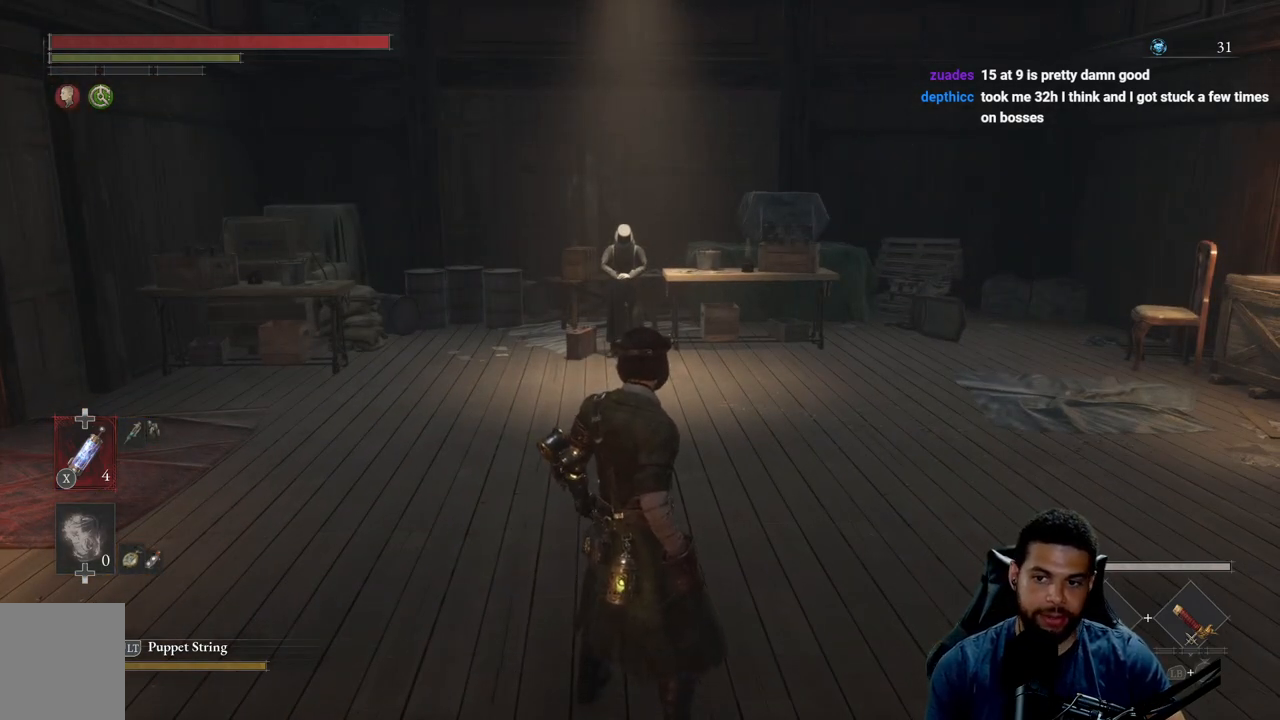
{"buttons": [], "left_stick": "up-right", "right_stick": "center", "events": [[17, "right_stick", "right"], [83, "left_stick", "up-right"], [217, "right_stick", "center"]]}
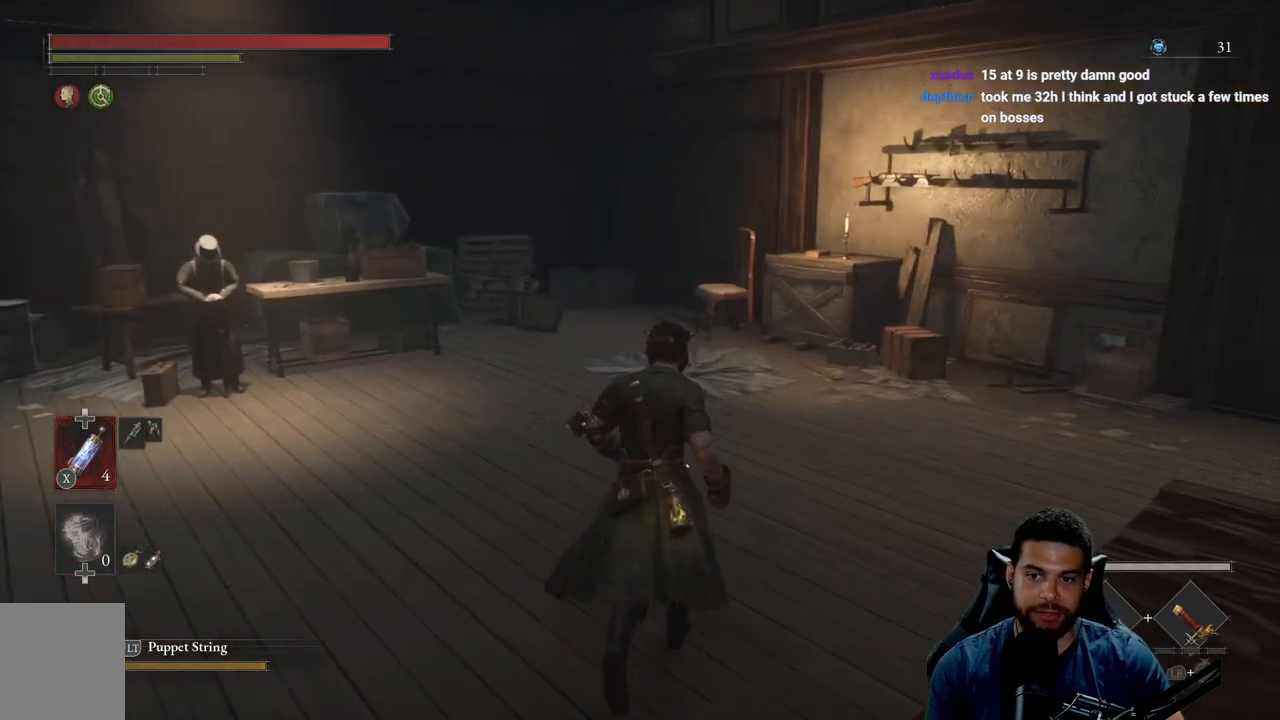
{"buttons": [], "left_stick": "up-right", "right_stick": "center", "events": [[67, "right_stick", "left"], [283, "right_stick", "center"]]}
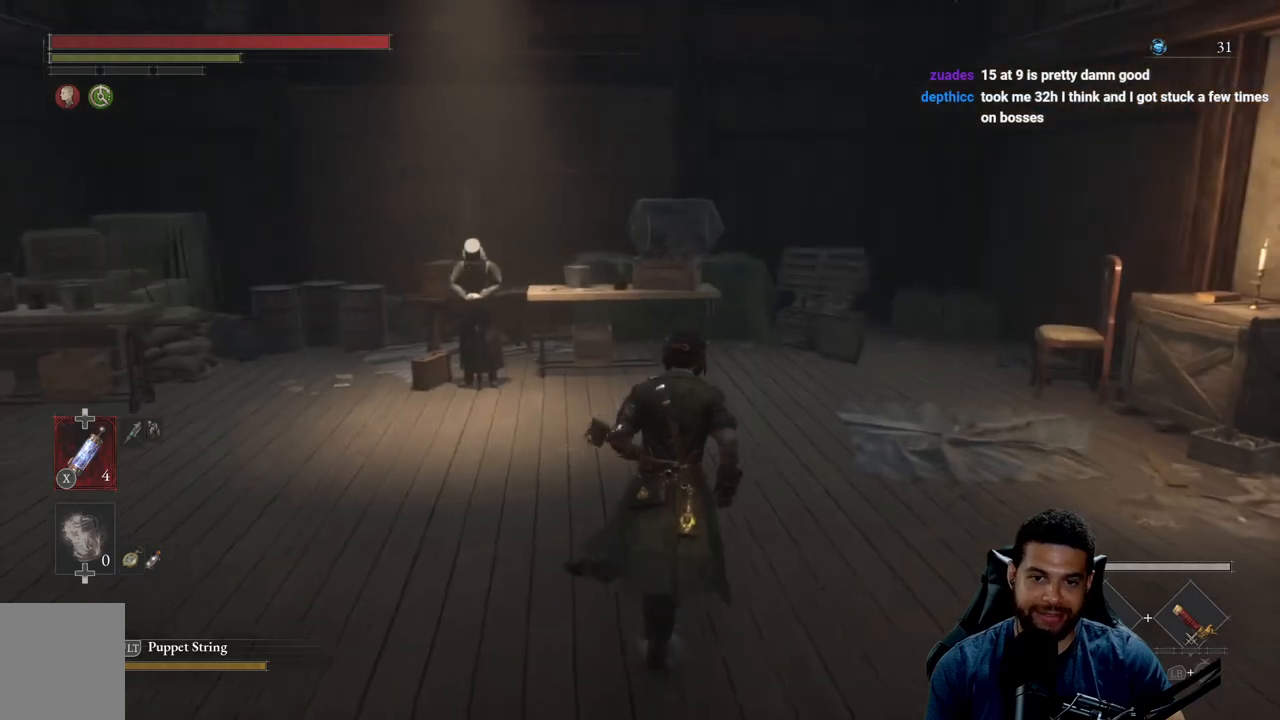
{"buttons": [], "left_stick": "up-right", "right_stick": "center", "events": [[83, "right_stick", "down-right"], [283, "right_stick", "center"], [350, "right_stick", "right"], [483, "right_stick", "center"]]}
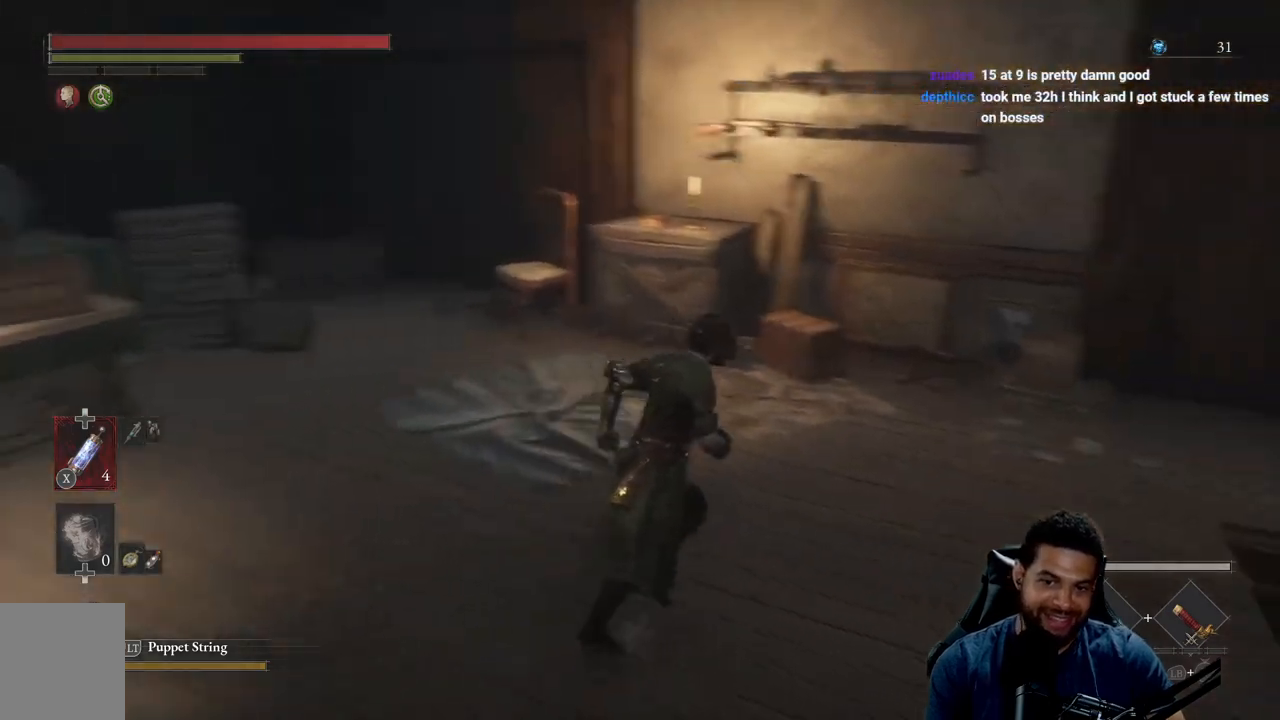
{"buttons": [], "left_stick": "left", "right_stick": "left", "events": [[167, "left_stick", "up"], [283, "right_stick", "left"], [367, "left_stick", "up-left"], [467, "left_stick", "left"]]}
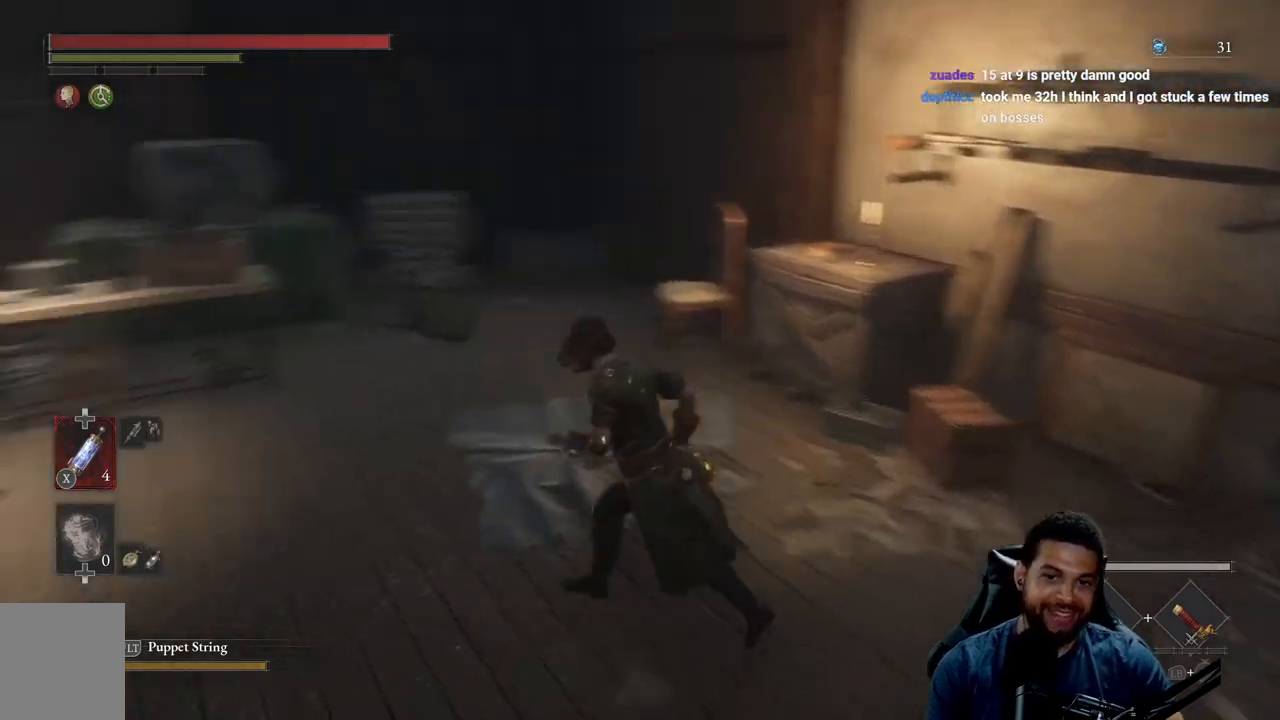
{"buttons": [], "left_stick": "up", "right_stick": "center", "events": [[133, "left_stick", "up-left"], [200, "right_stick", "center"], [383, "left_stick", "up"]]}
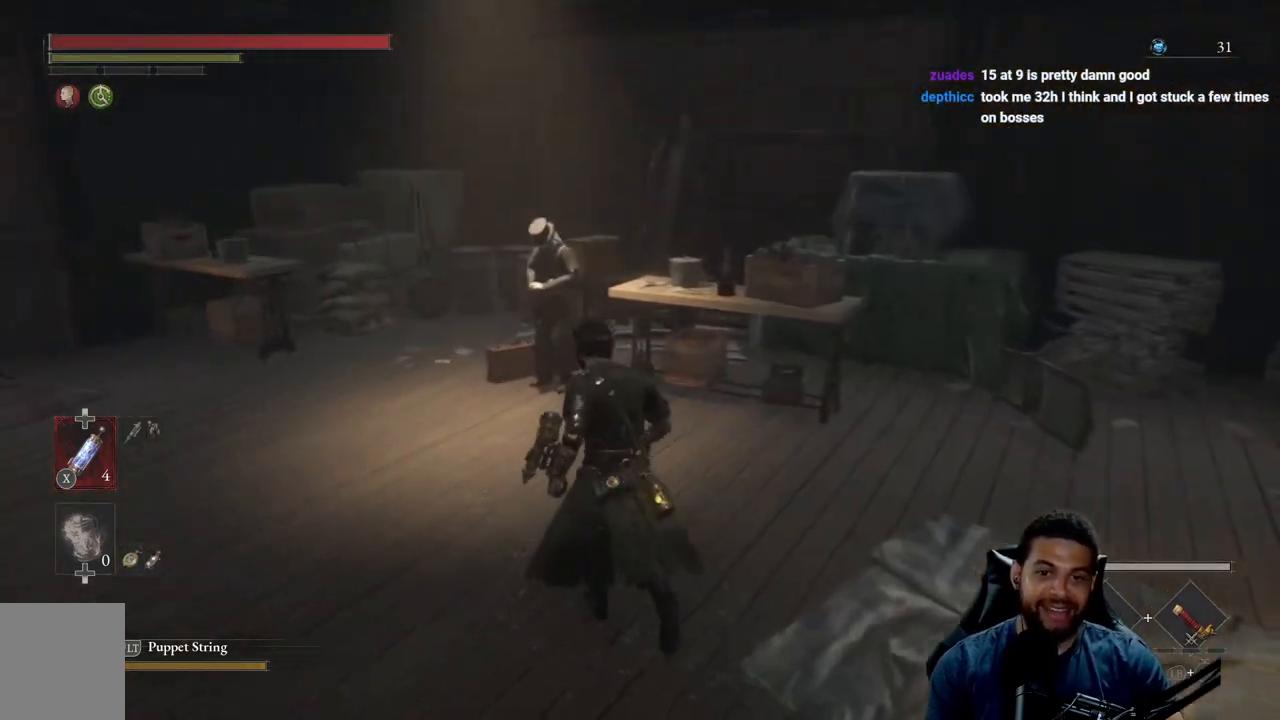
{"buttons": [], "left_stick": "up", "right_stick": "center", "events": []}
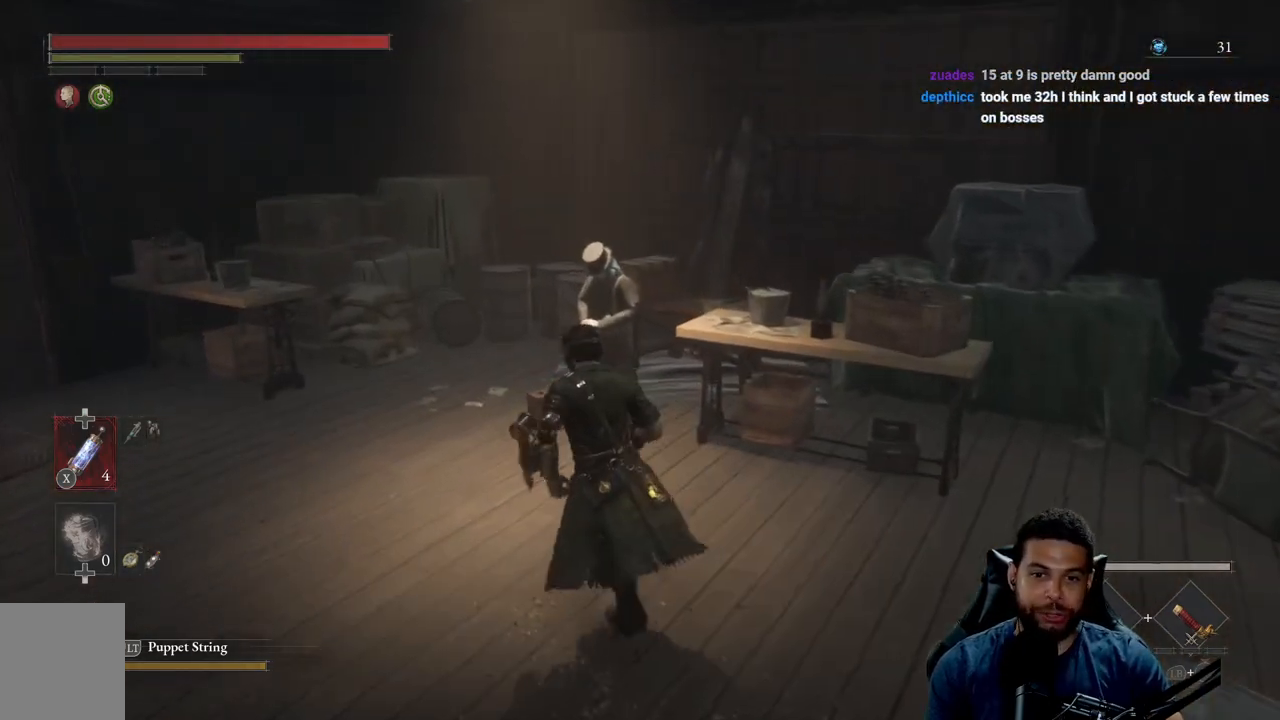
{"buttons": [], "left_stick": "center", "right_stick": "center", "events": [[467, "left_stick", "center"]]}
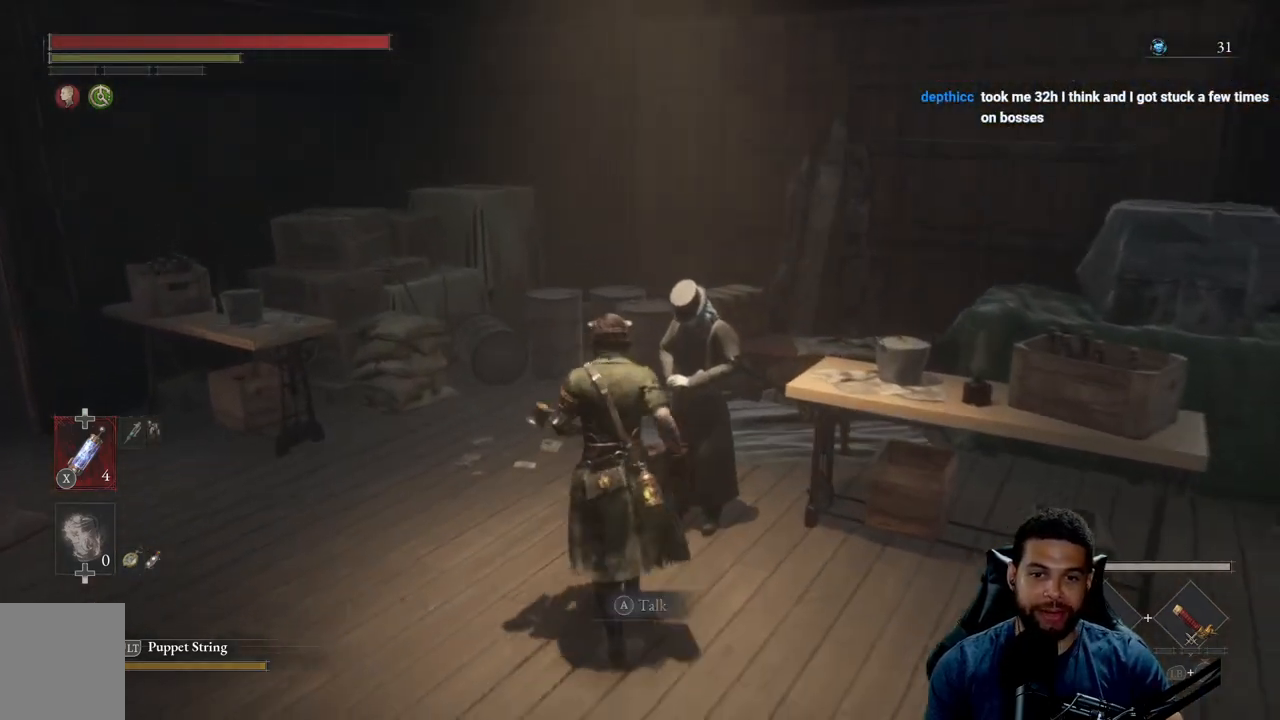
{"buttons": [], "left_stick": "center", "right_stick": "center", "events": []}
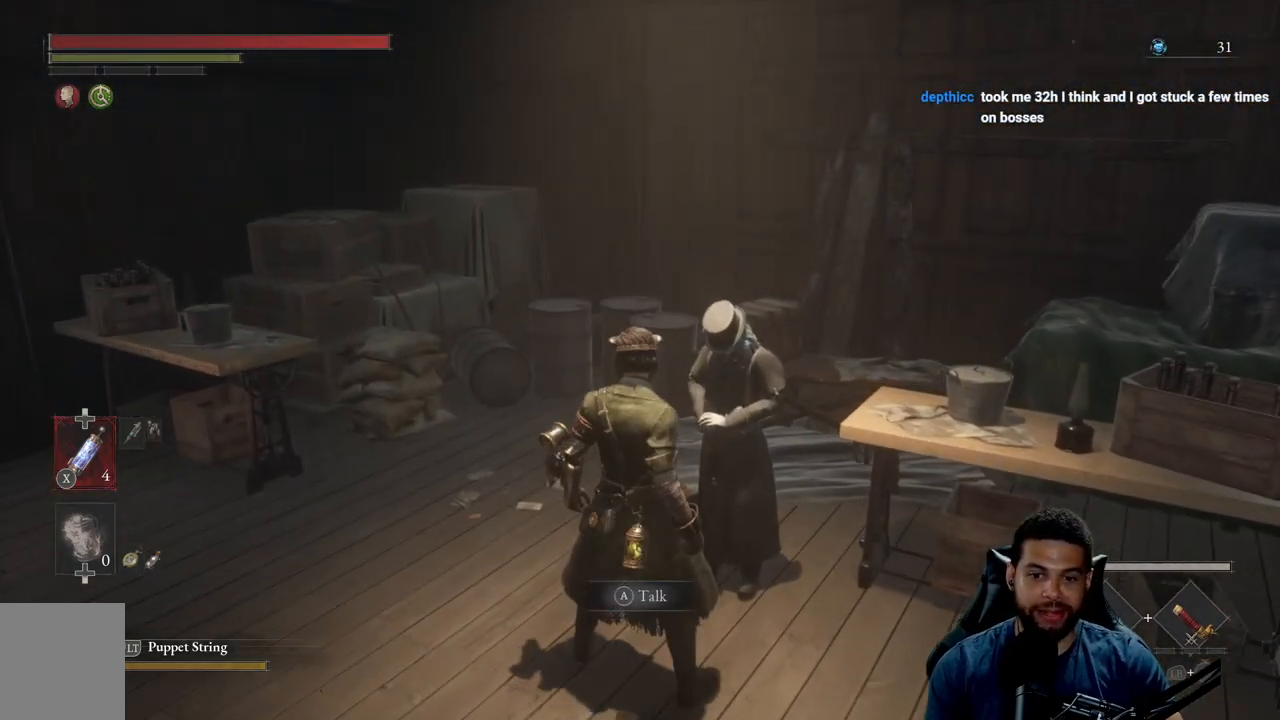
{"buttons": [], "left_stick": "center", "right_stick": "center", "events": [[50, "A", "down"], [150, "A", "up"]]}
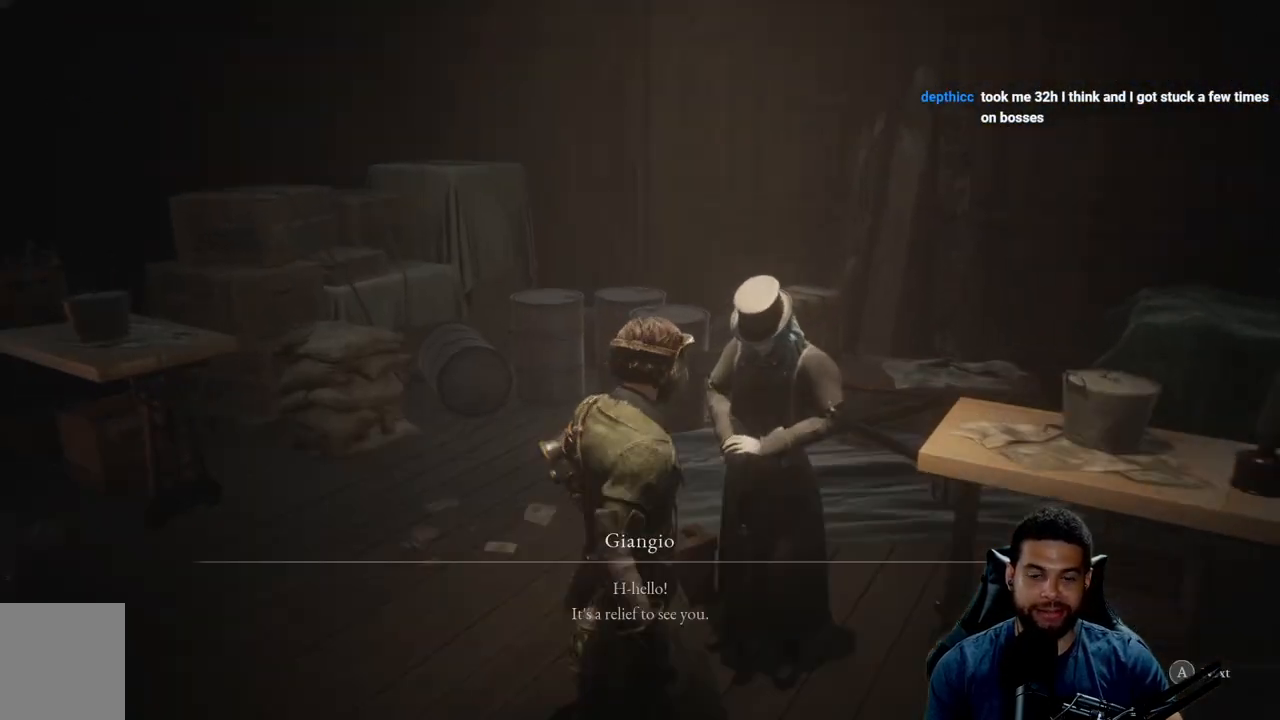
{"buttons": [], "left_stick": "center", "right_stick": "center", "events": []}
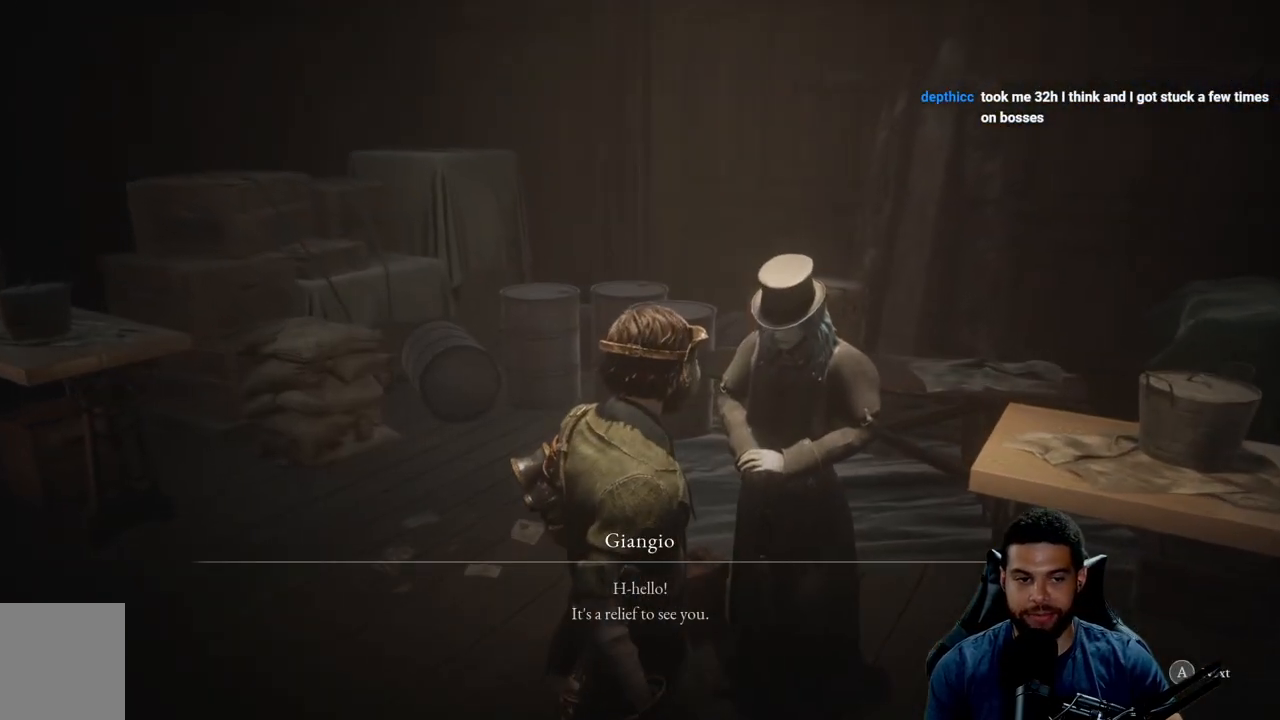
{"buttons": [], "left_stick": "center", "right_stick": "center", "events": [[317, "right_stick", "right"], [483, "right_stick", "center"]]}
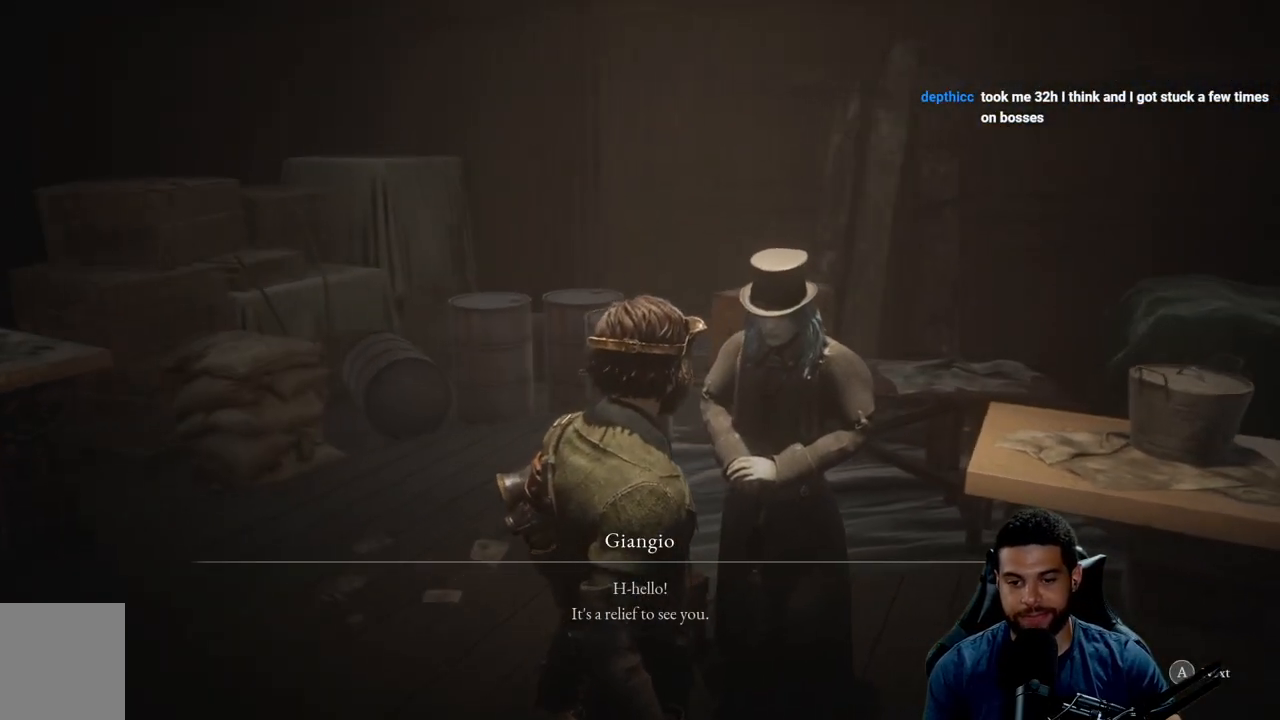
{"buttons": [], "left_stick": "center", "right_stick": "up", "events": [[383, "right_stick", "up"]]}
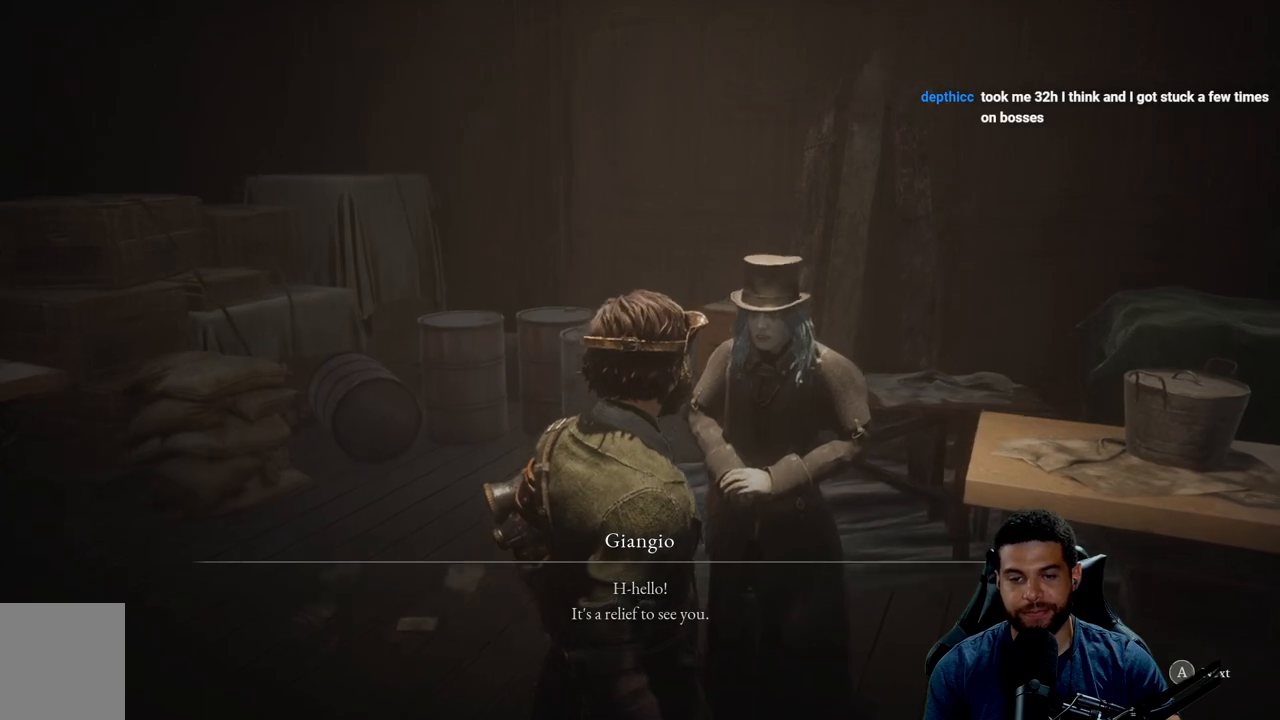
{"buttons": [], "left_stick": "center", "right_stick": "center", "events": [[50, "right_stick", "center"], [250, "right_stick", "up"], [383, "right_stick", "center"]]}
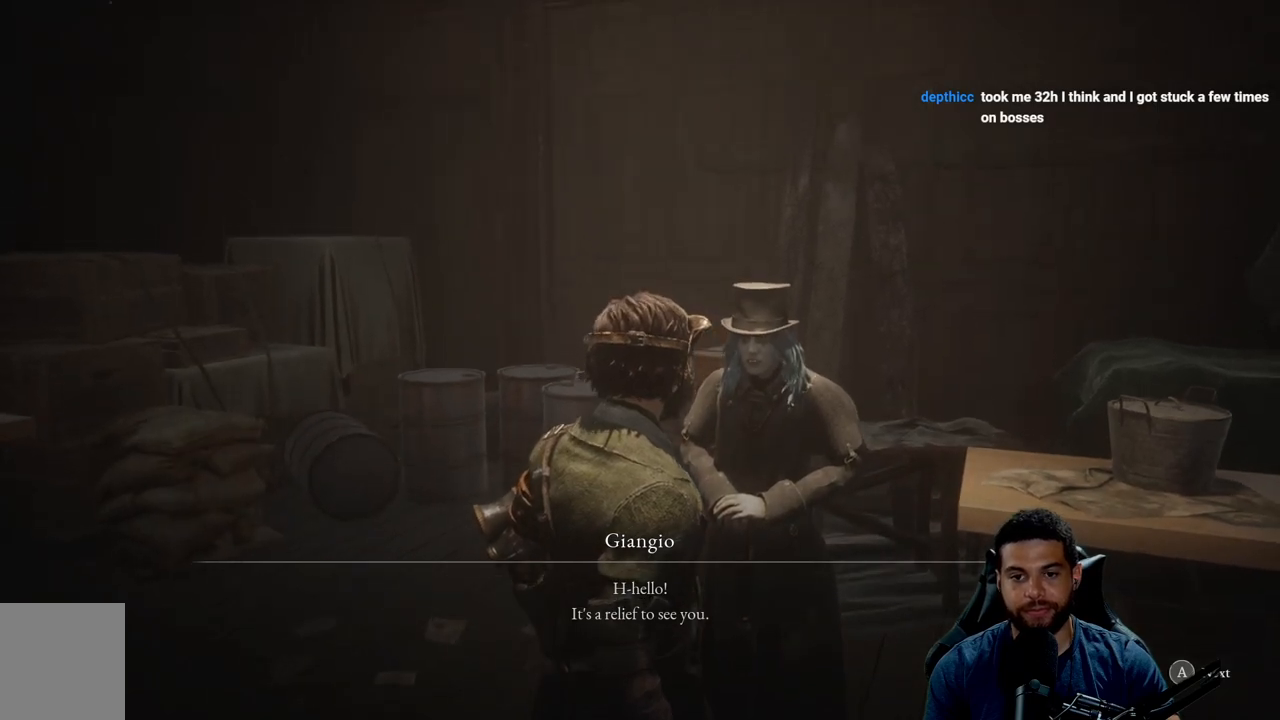
{"buttons": [], "left_stick": "center", "right_stick": "center", "events": [[117, "right_stick", "left"], [283, "right_stick", "center"]]}
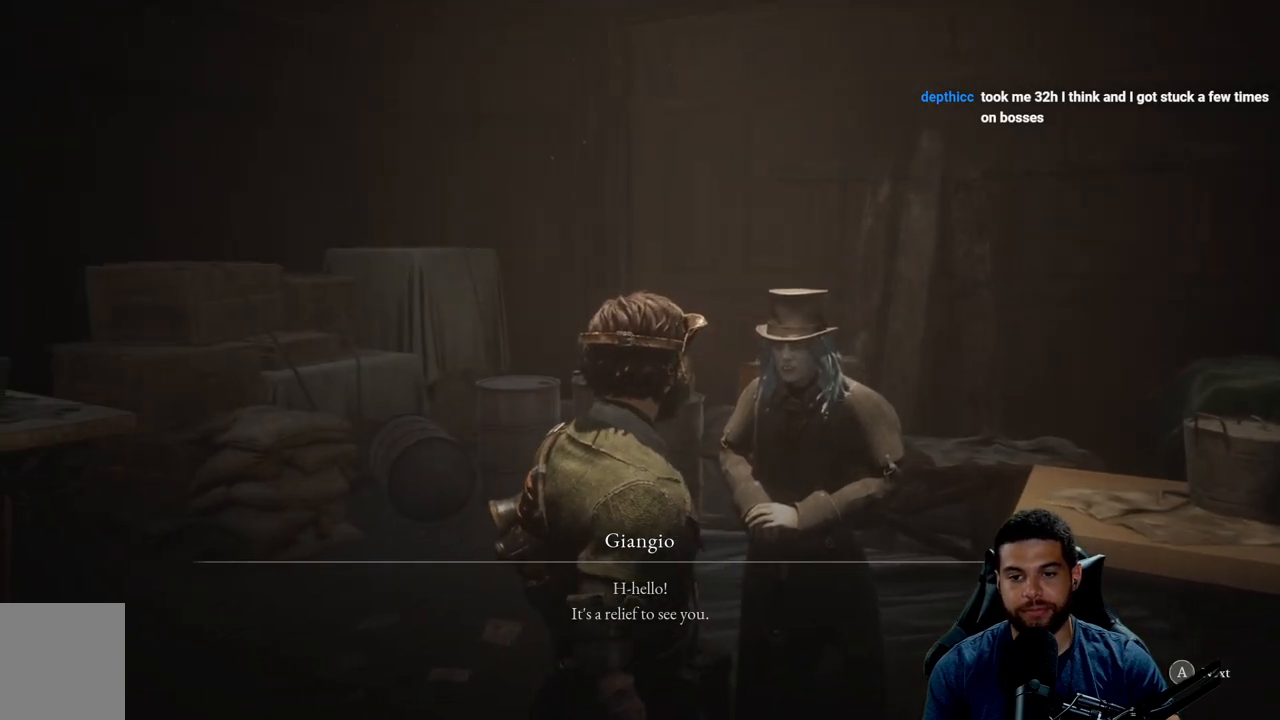
{"buttons": [], "left_stick": "center", "right_stick": "center", "events": []}
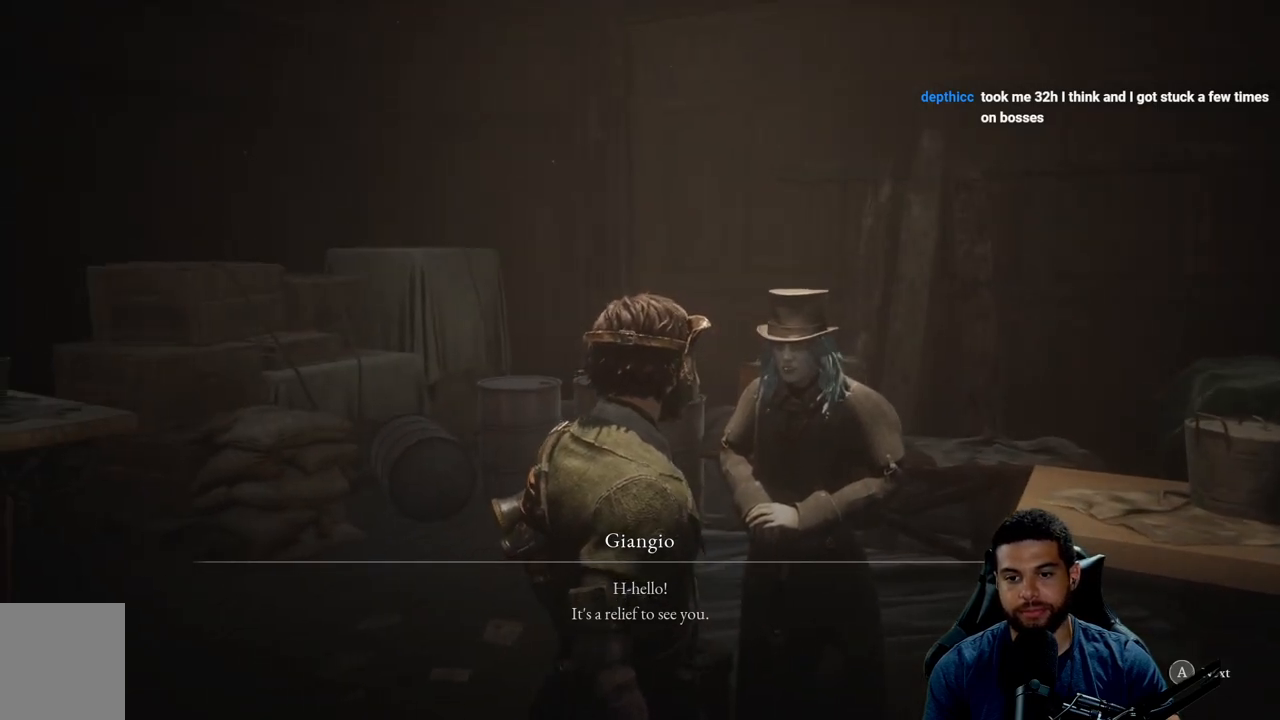
{"buttons": [], "left_stick": "center", "right_stick": "center", "events": []}
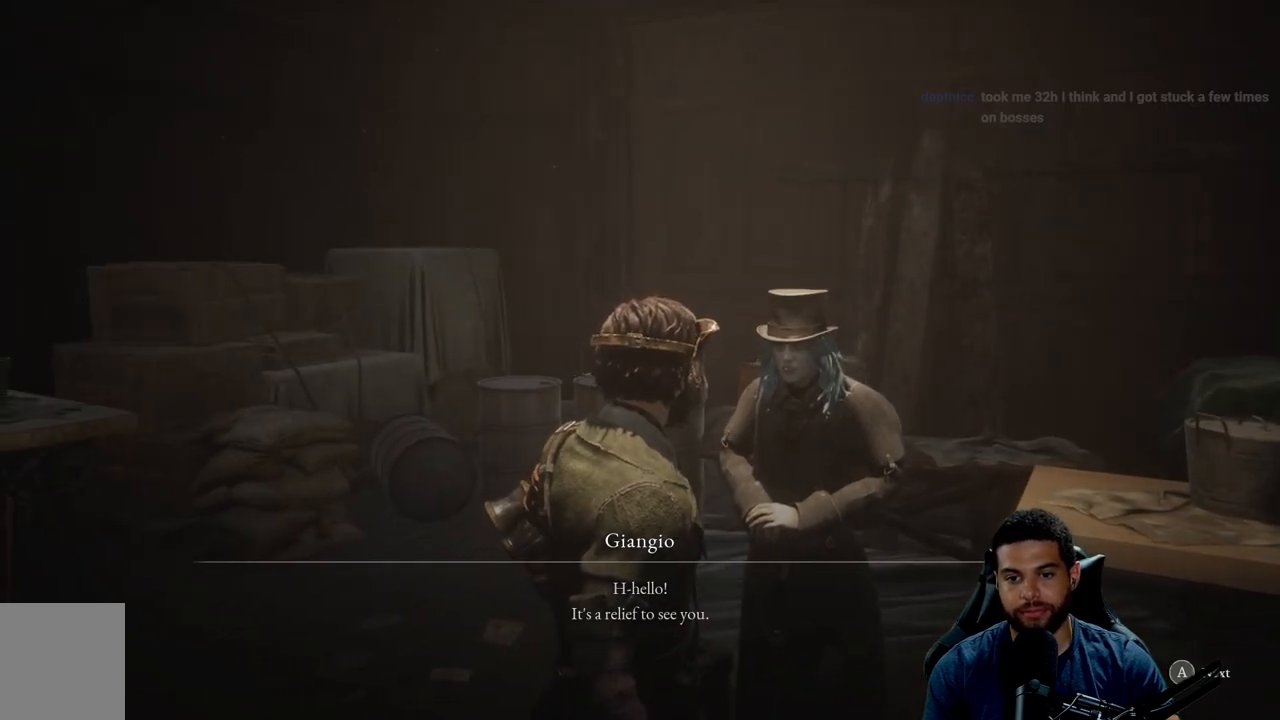
{"buttons": [], "left_stick": "center", "right_stick": "center", "events": []}
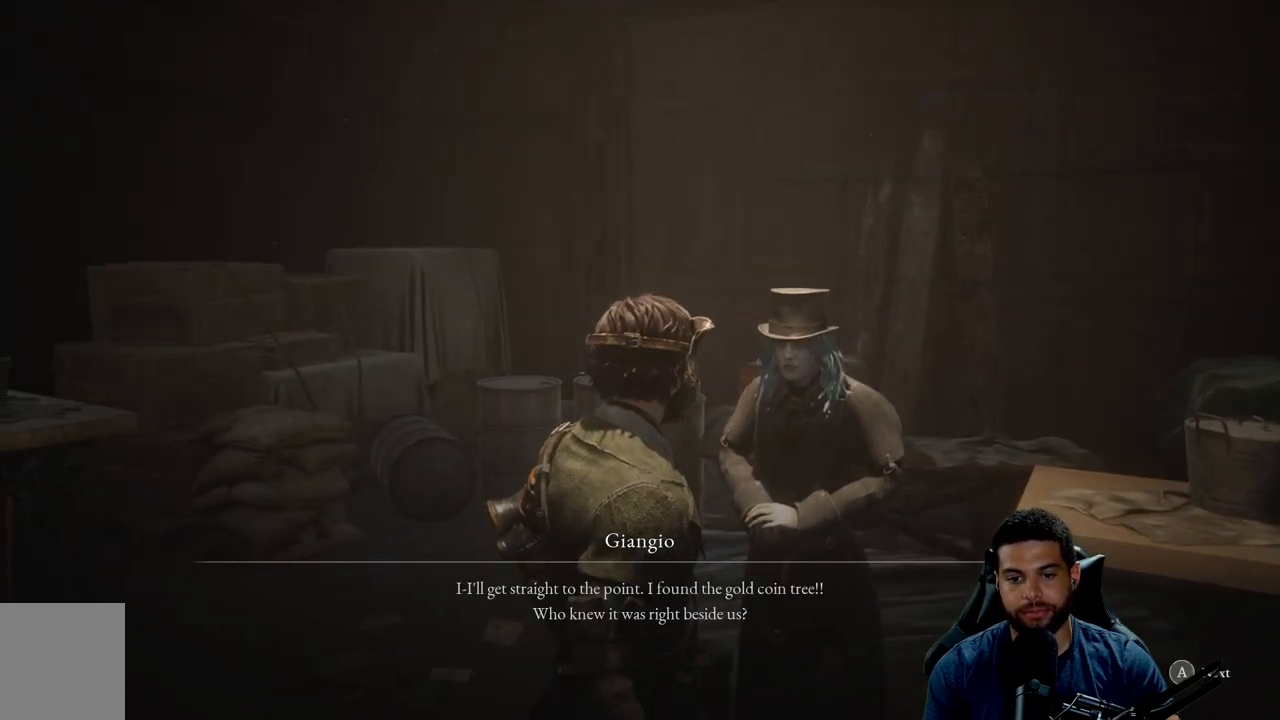
{"buttons": [], "left_stick": "center", "right_stick": "center", "events": []}
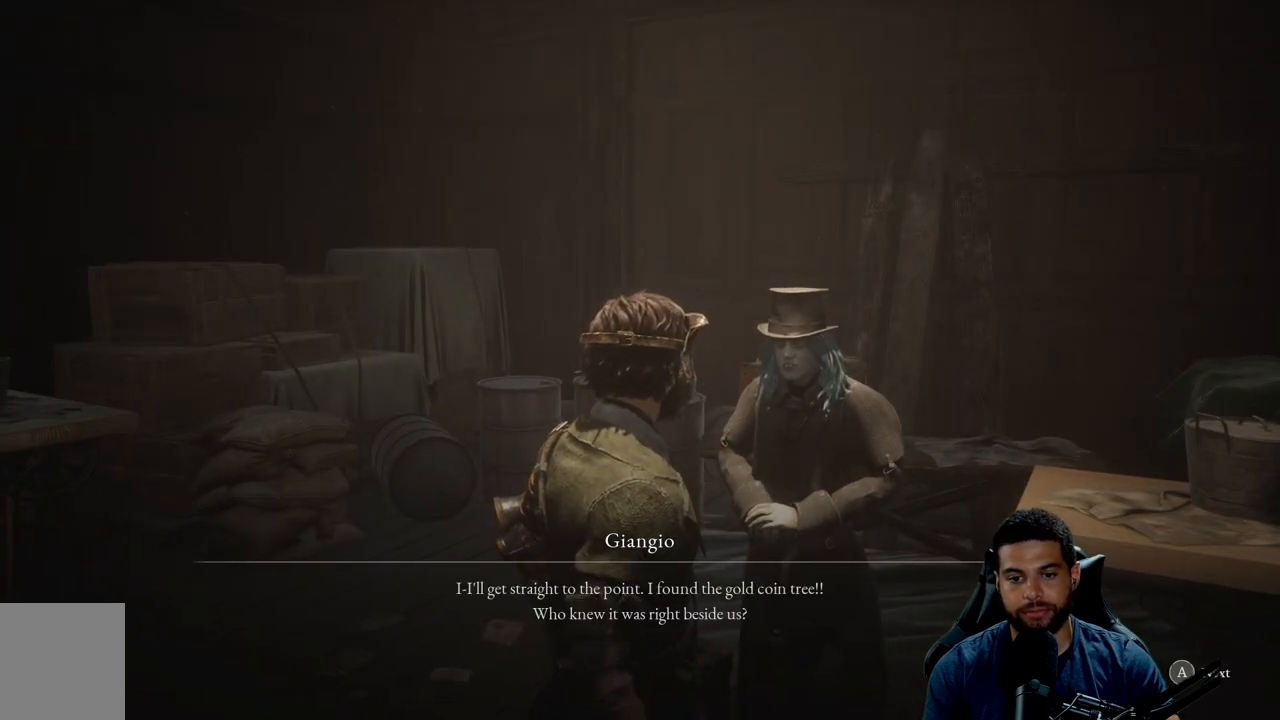
{"buttons": [], "left_stick": "center", "right_stick": "center", "events": []}
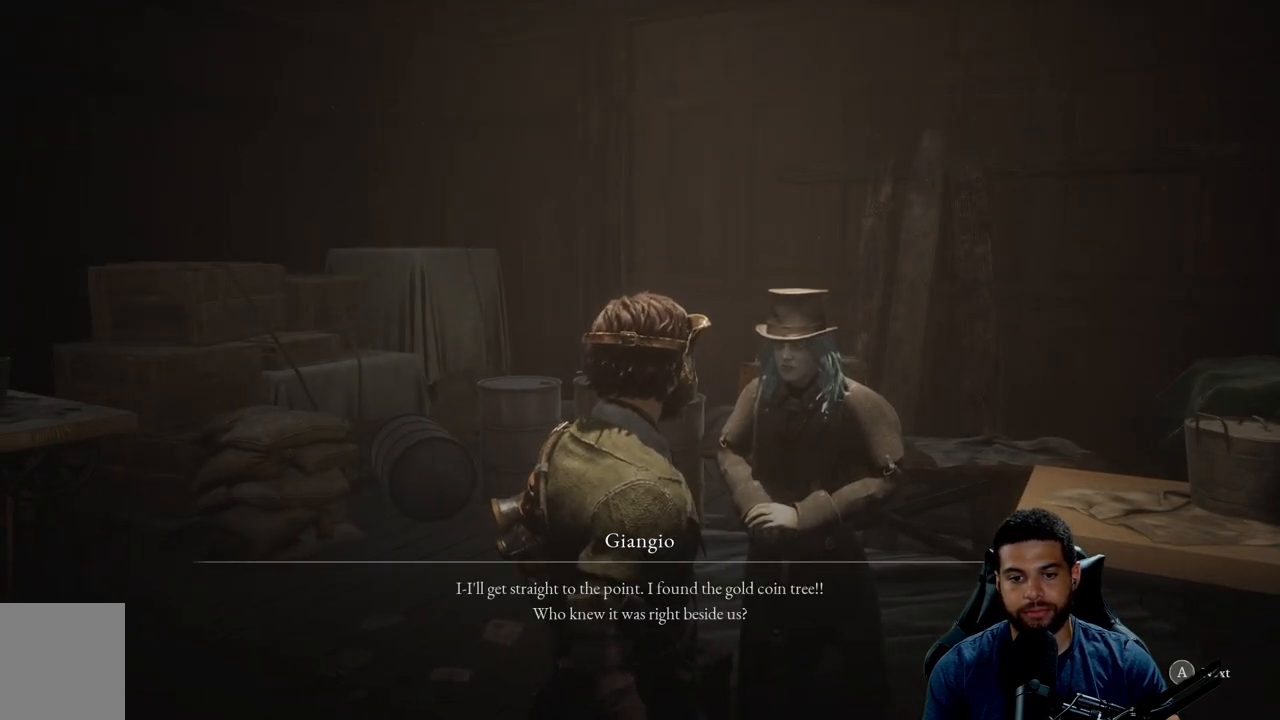
{"buttons": [], "left_stick": "center", "right_stick": "center", "events": []}
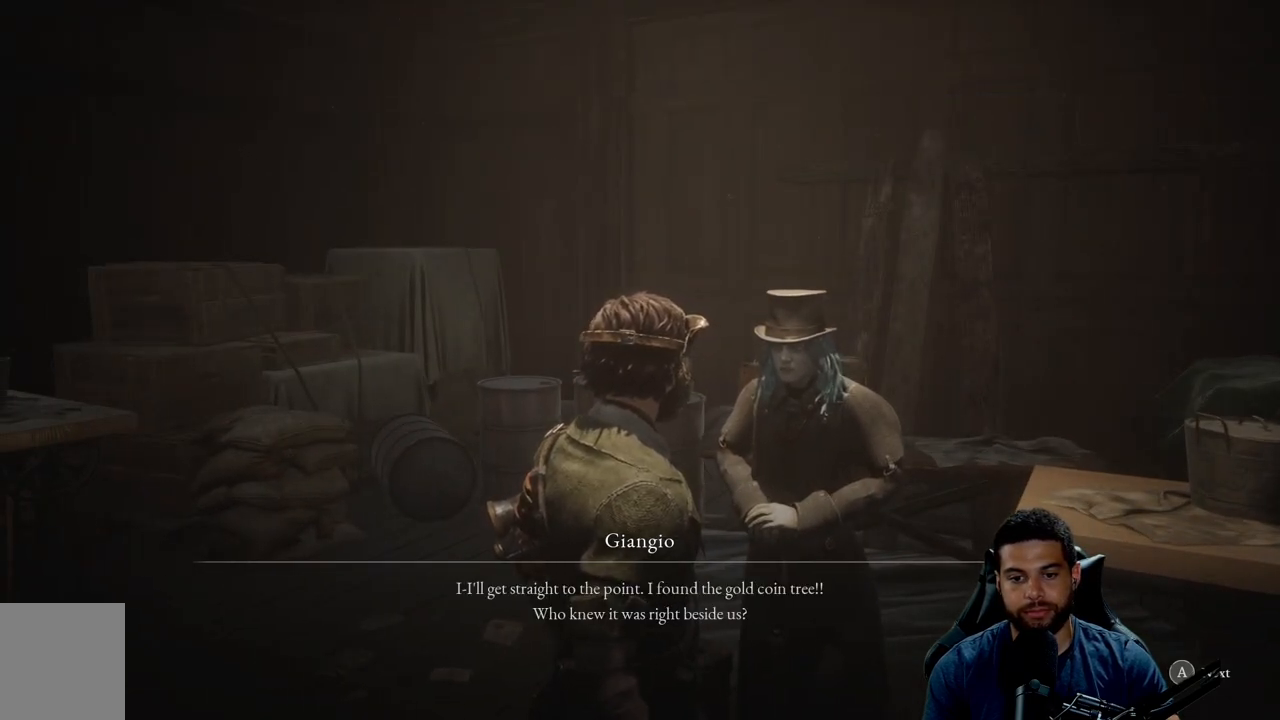
{"buttons": [], "left_stick": "center", "right_stick": "center", "events": []}
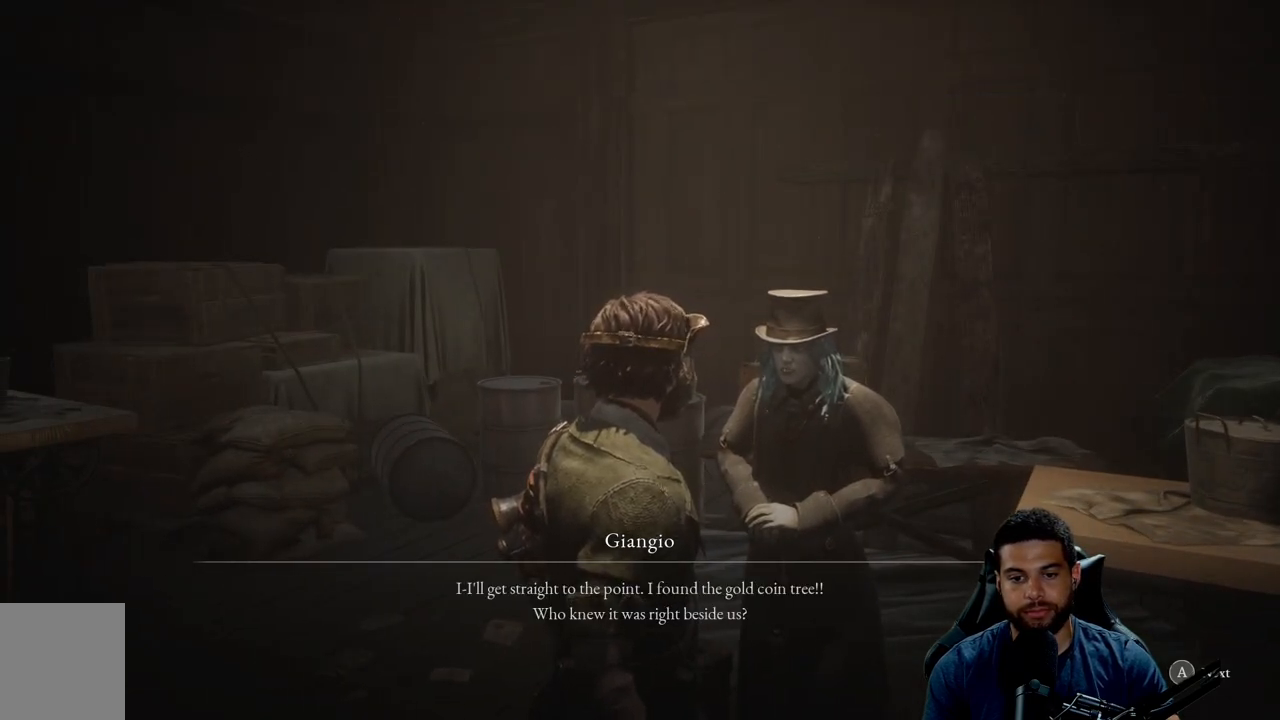
{"buttons": [], "left_stick": "center", "right_stick": "center", "events": []}
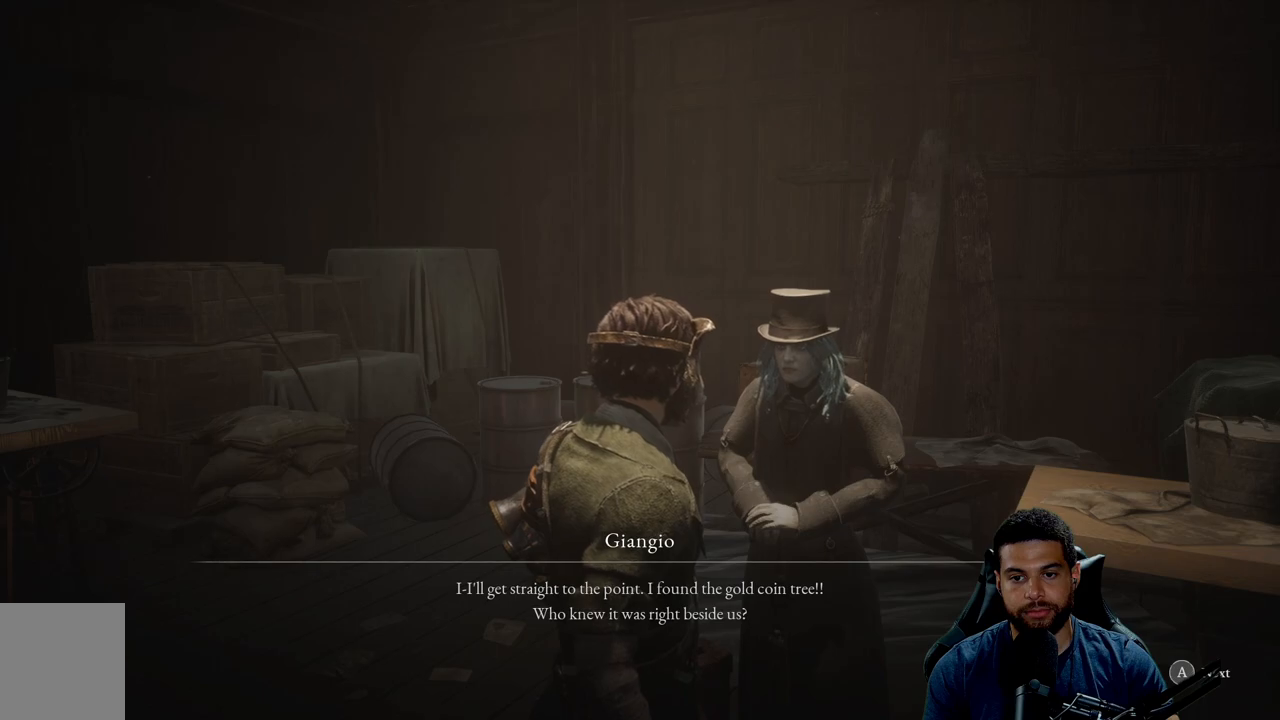
{"buttons": [], "left_stick": "center", "right_stick": "center", "events": []}
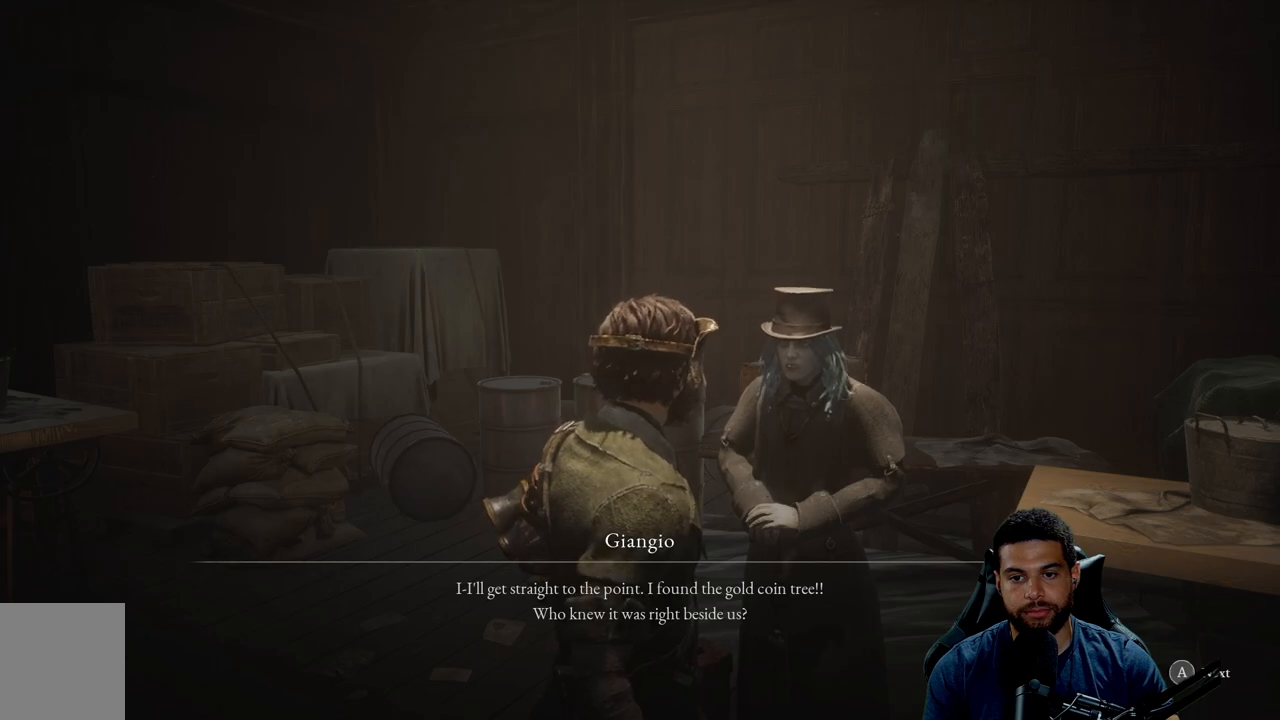
{"buttons": [], "left_stick": "center", "right_stick": "center", "events": [[233, "right_stick", "up"], [483, "right_stick", "center"]]}